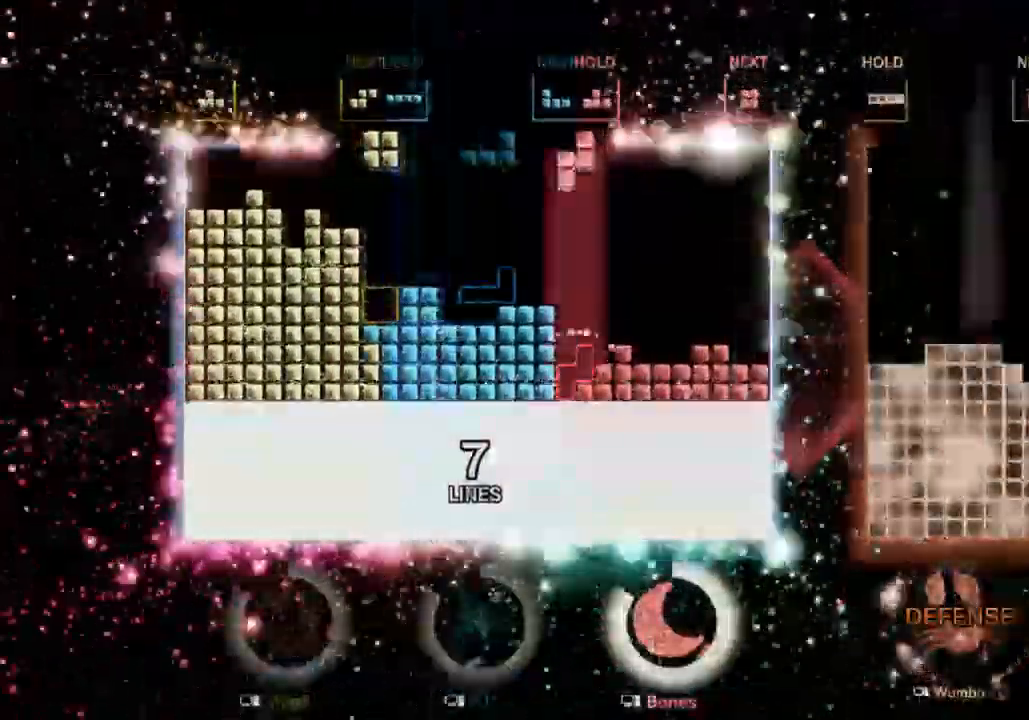
Gameplay with keyboard; each line is a JSON object with the keys held at the frame after it. "events" lists presses ("down") and releases ("up") of "a", "d", "down", "left", "right", "s" and "up" between this image and that frame as [ms after this image, input, new state], when the widget could be followed in between. No other keys are recorded. Mouse input is not recorded.
{"keys": ["left"], "events": [[33, "down", "down"], [67, "left", "down"], [67, "right", "up"], [167, "down", "up"], [400, "down", "down"], [467, "left", "up"], [500, "down", "up"], [500, "left", "down"]]}
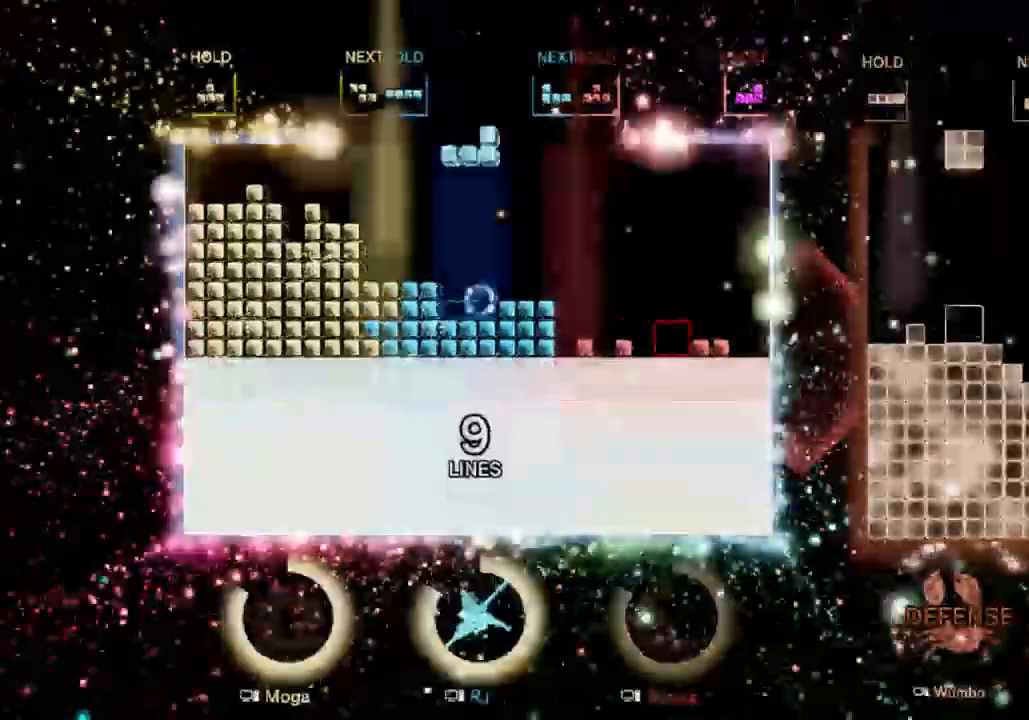
{"keys": ["right"], "events": [[333, "down", "down"], [367, "left", "up"], [367, "right", "down"], [467, "down", "up"]]}
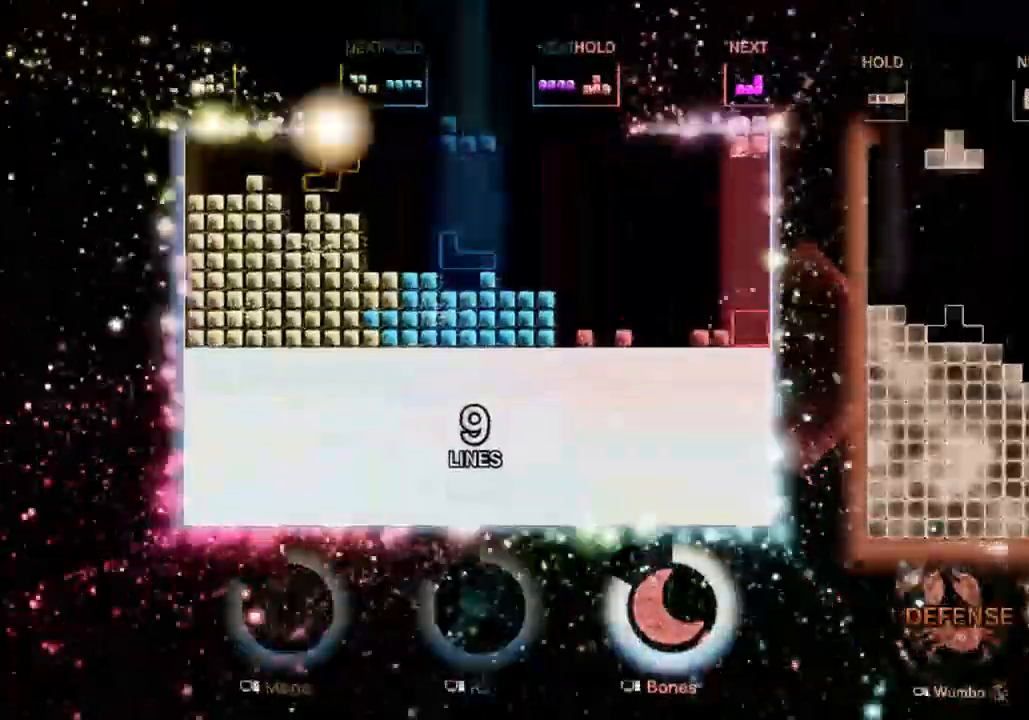
{"keys": ["down"], "events": [[267, "right", "up"], [300, "a", "down"], [333, "down", "down"], [433, "a", "up"], [433, "down", "up"], [500, "down", "down"]]}
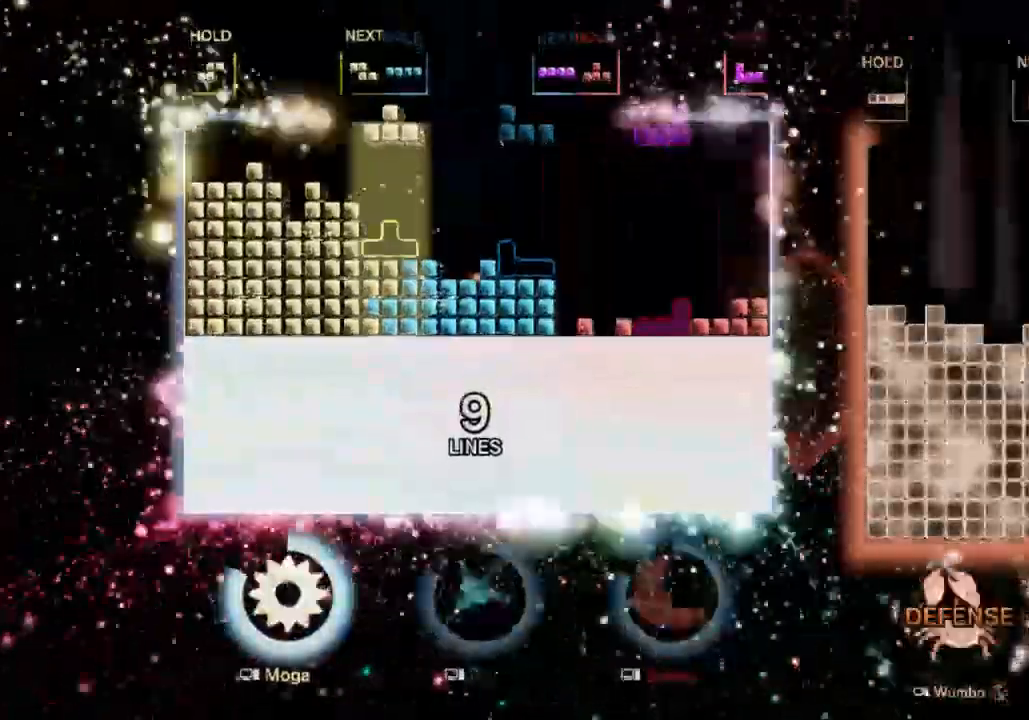
{"keys": ["right"], "events": [[67, "right", "down"], [100, "down", "up"], [133, "right", "up"], [267, "right", "down"]]}
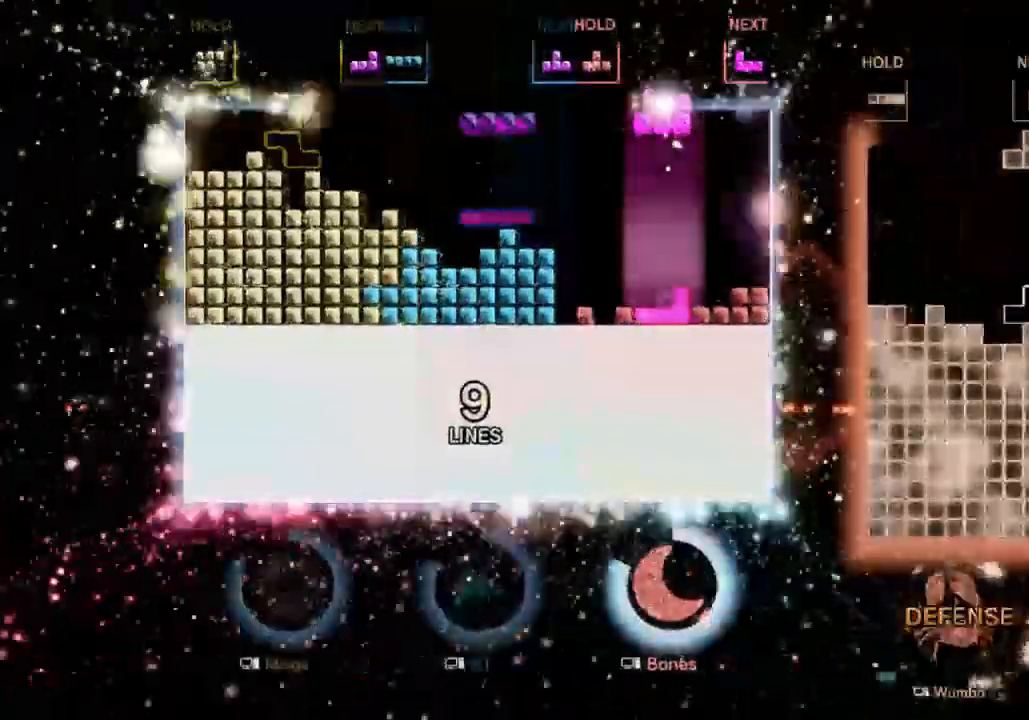
{"keys": ["left"], "events": [[33, "right", "up"], [100, "left", "down"], [133, "down", "down"], [200, "left", "up"], [233, "down", "up"], [300, "down", "down"], [433, "down", "up"], [433, "left", "down"]]}
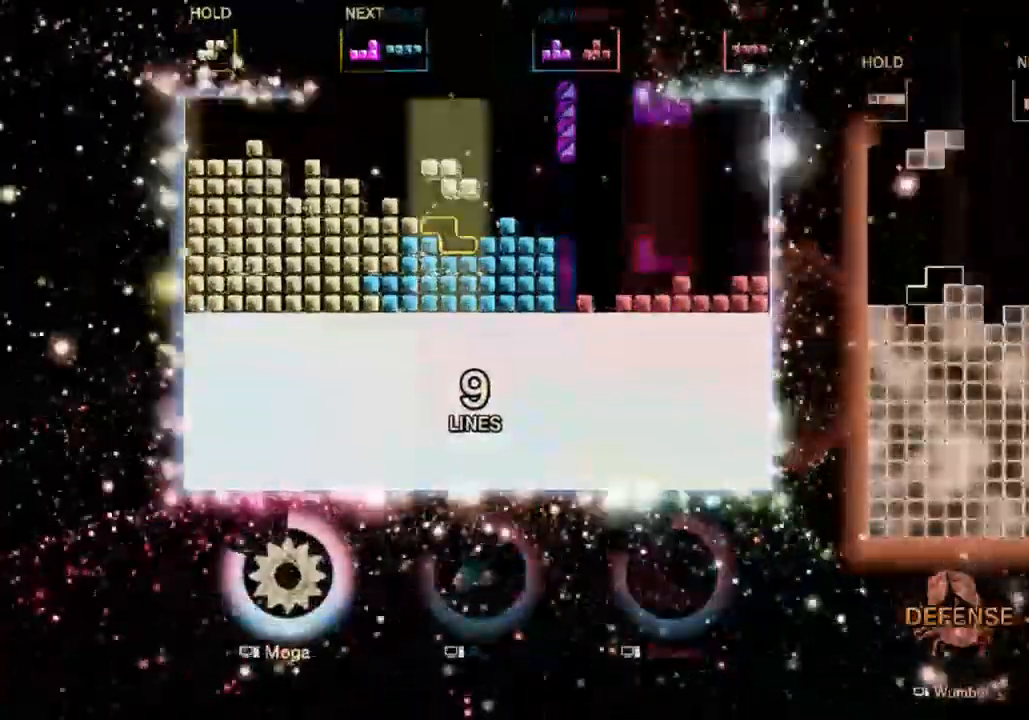
{"keys": ["left"], "events": [[267, "left", "up"], [300, "s", "down"], [400, "down", "down"], [400, "s", "up"], [500, "down", "up"], [500, "left", "down"]]}
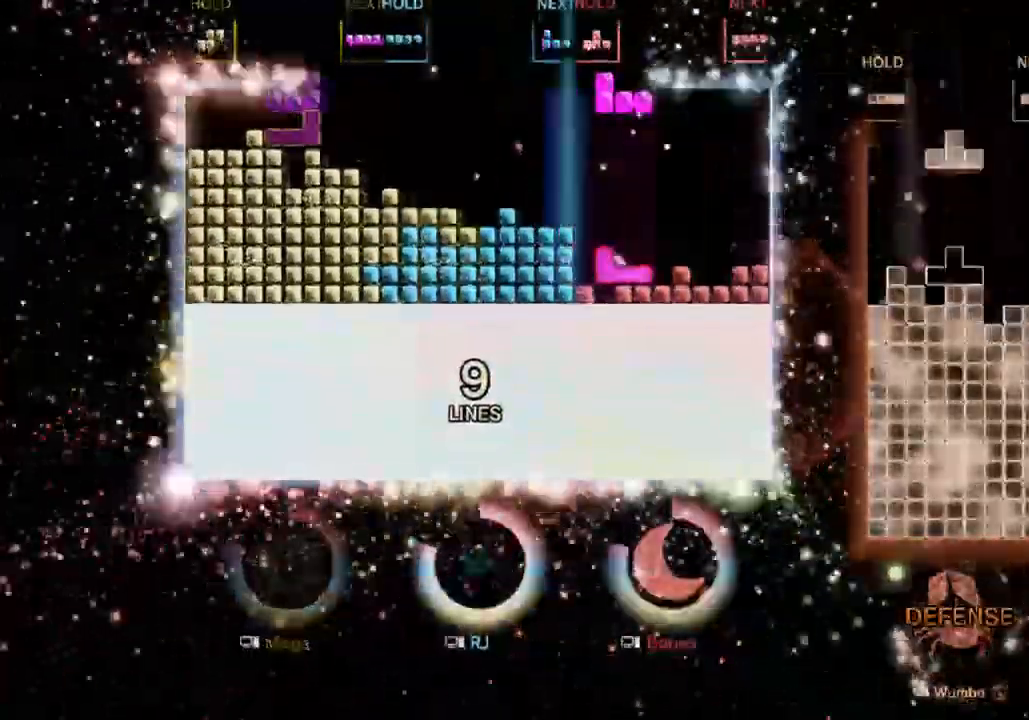
{"keys": ["right"], "events": [[33, "s", "down"], [133, "left", "up"], [133, "s", "up"], [167, "s", "down"], [233, "down", "down"], [333, "right", "down"], [333, "s", "up"], [367, "down", "up"]]}
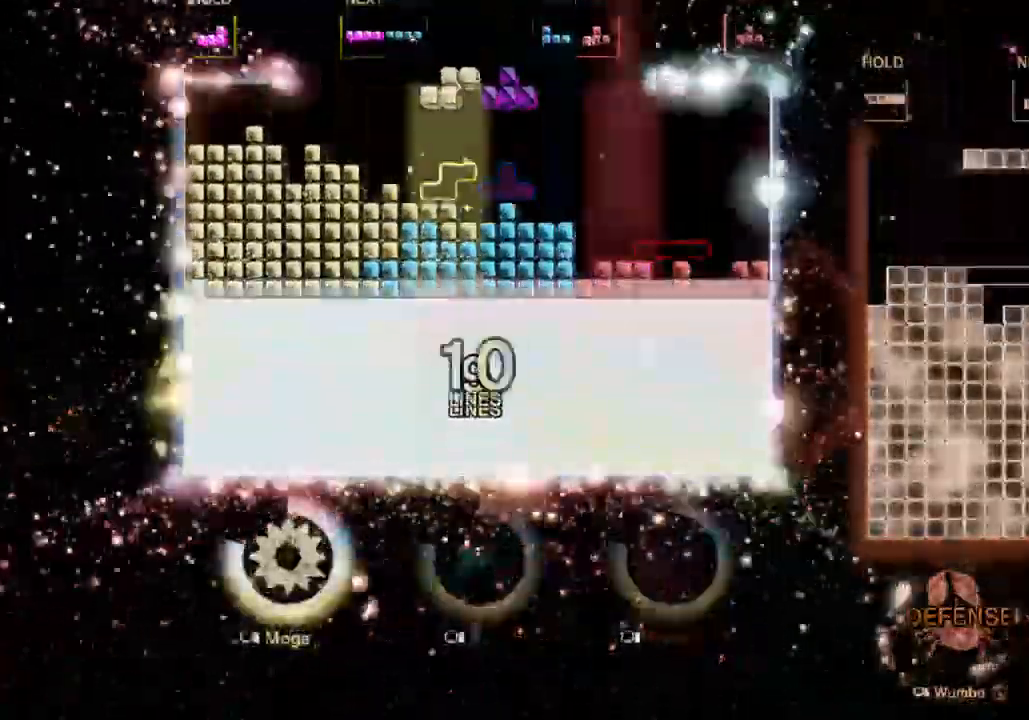
{"keys": ["right"], "events": [[67, "s", "down"], [133, "down", "down"], [200, "s", "up"], [333, "down", "up"]]}
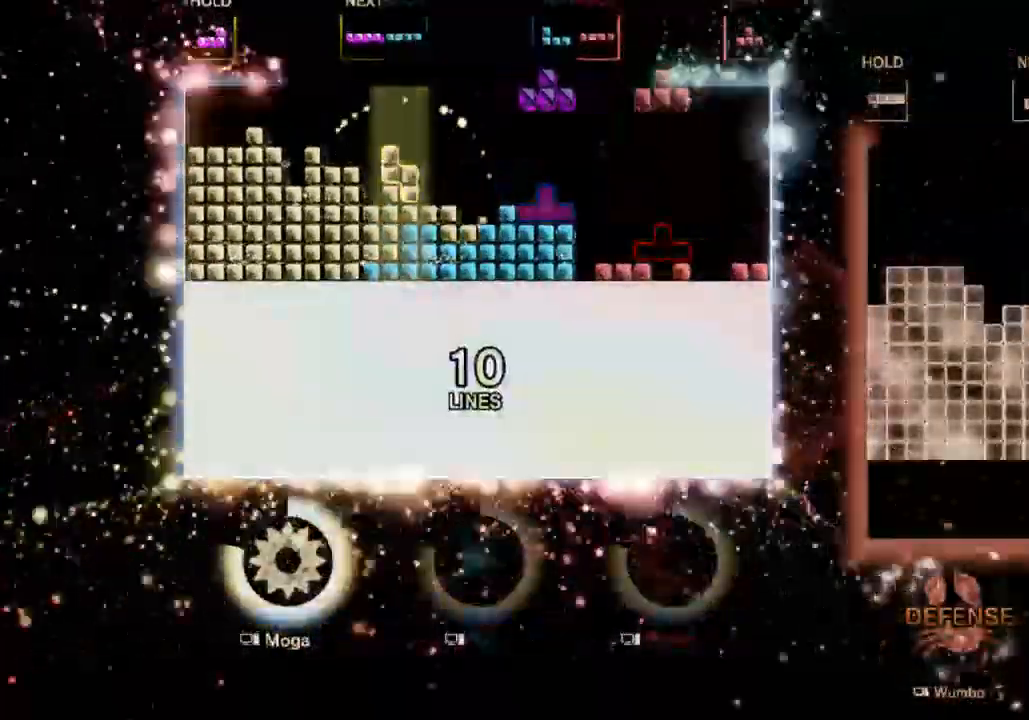
{"keys": ["s"], "events": [[100, "right", "up"], [167, "right", "down"], [267, "s", "down"], [333, "s", "up"], [400, "s", "down"], [500, "right", "up"]]}
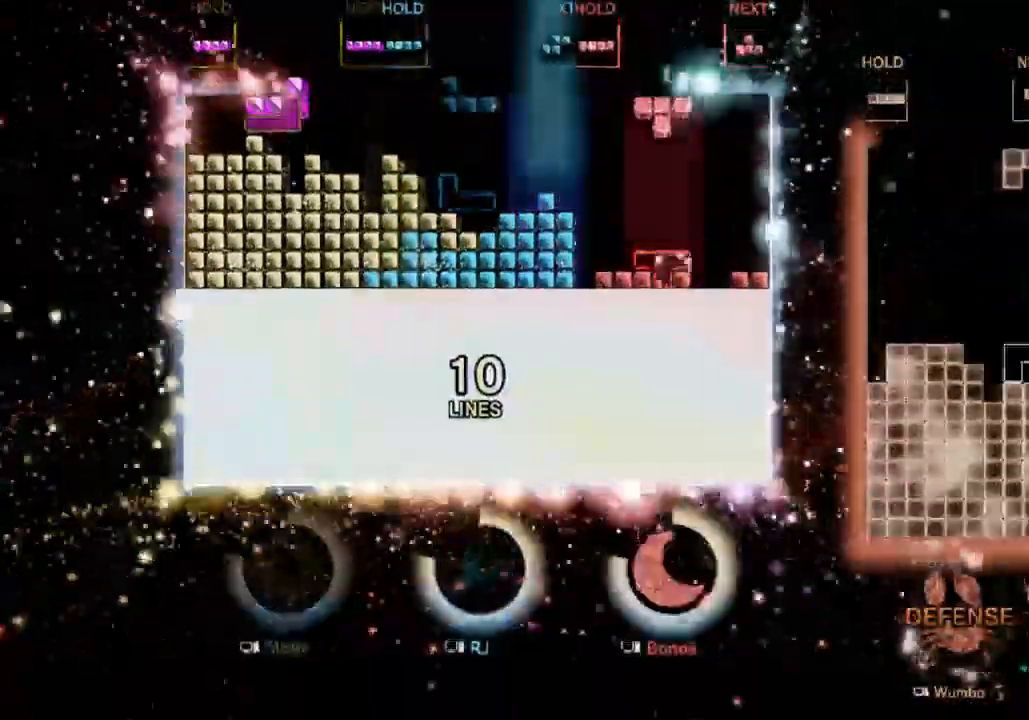
{"keys": [], "events": [[33, "left", "down"], [33, "s", "up"], [100, "down", "down"], [167, "down", "up"], [167, "left", "up"], [333, "right", "down"], [467, "right", "up"]]}
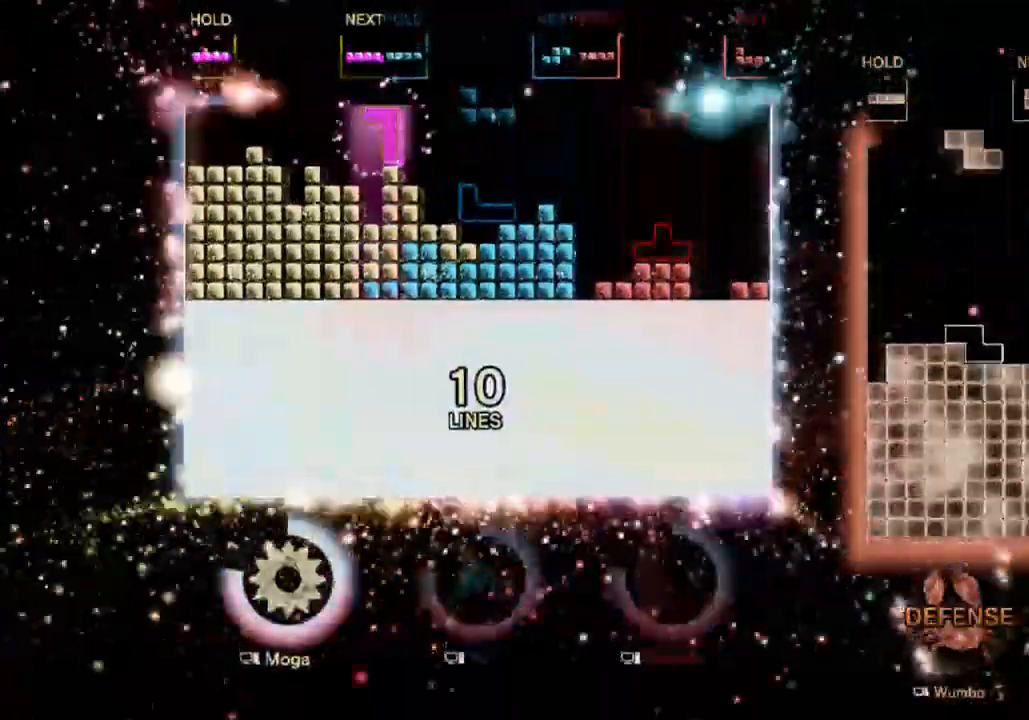
{"keys": ["left"], "events": [[67, "down", "down"], [100, "left", "down"], [133, "down", "up"], [333, "s", "down"], [467, "s", "up"]]}
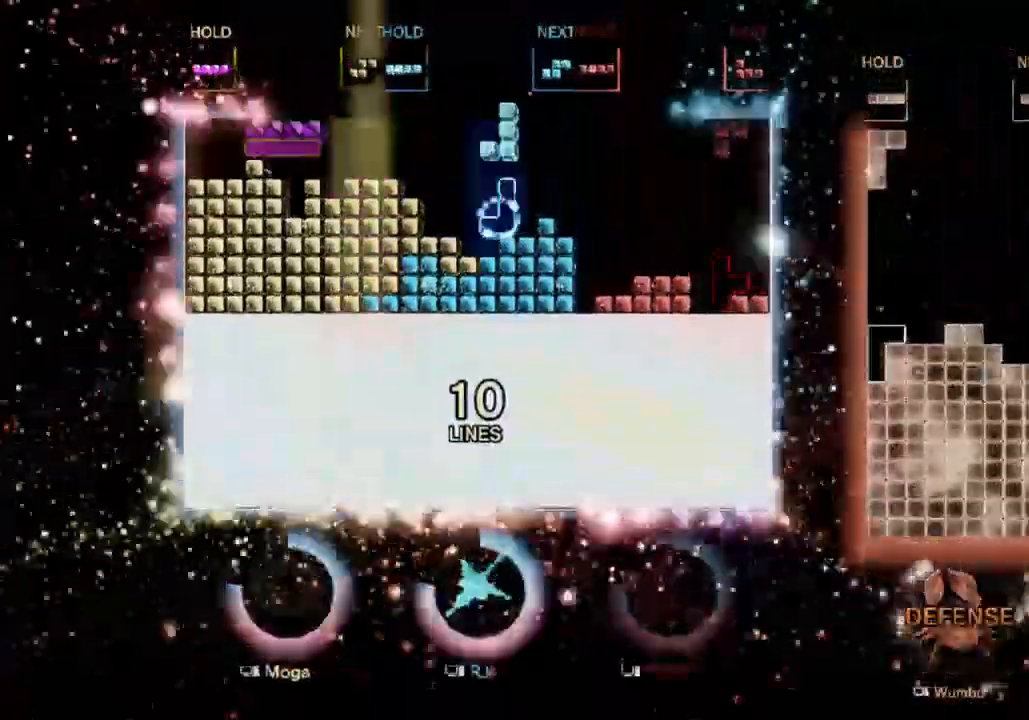
{"keys": ["down", "right"], "events": [[33, "down", "down"], [67, "left", "up"], [67, "right", "down"], [167, "down", "up"], [333, "s", "down"], [433, "down", "down"], [500, "s", "up"]]}
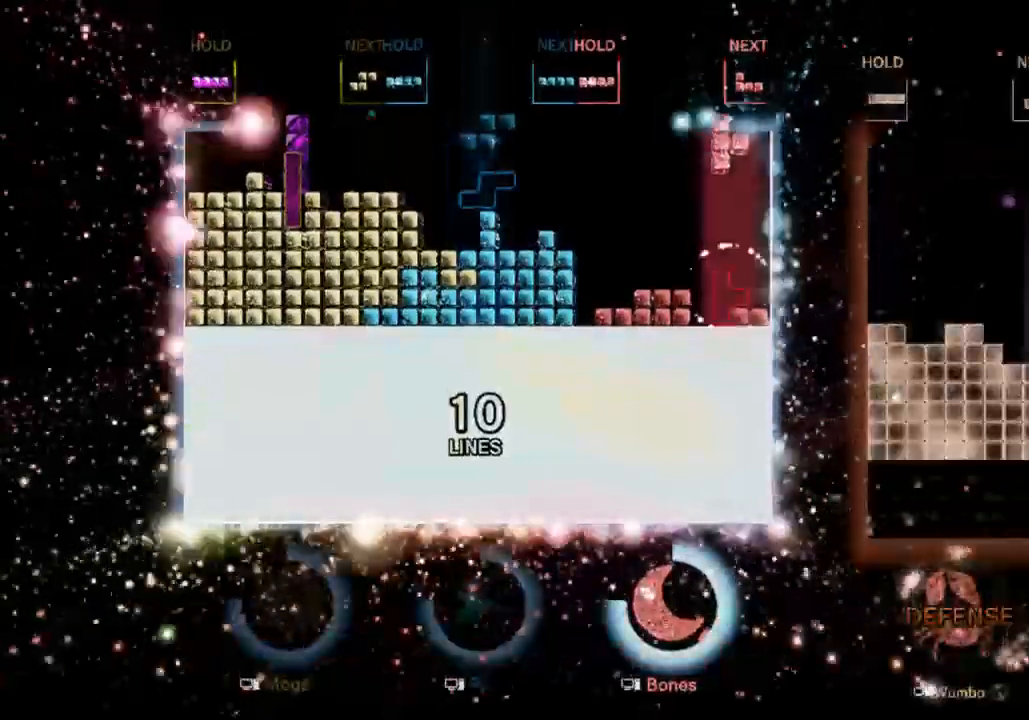
{"keys": ["right"], "events": [[233, "down", "up"], [233, "right", "up"], [300, "right", "down"]]}
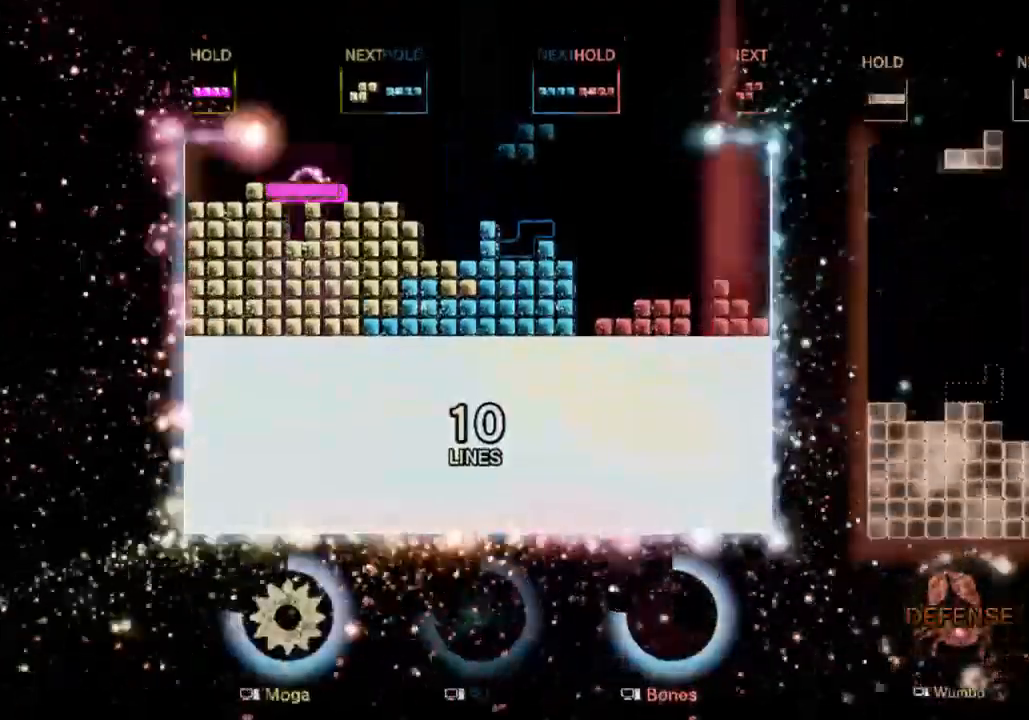
{"keys": [], "events": [[67, "d", "down"], [133, "d", "up"], [200, "s", "down"], [300, "down", "down"], [333, "s", "up"], [433, "right", "up"], [467, "down", "up"]]}
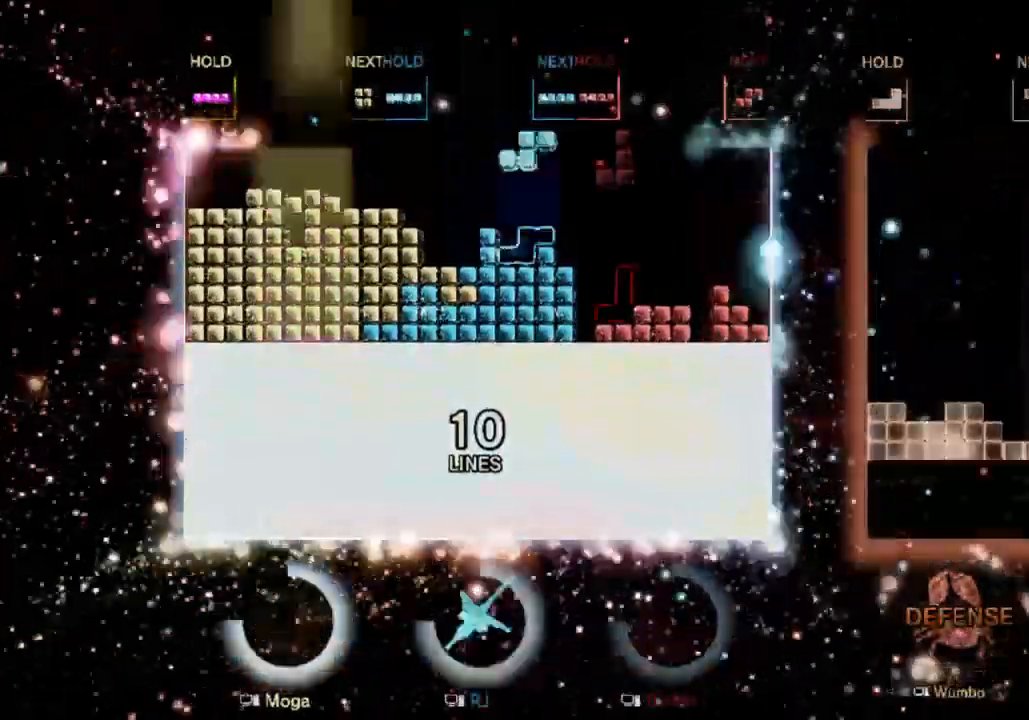
{"keys": ["right"], "events": [[33, "right", "down"]]}
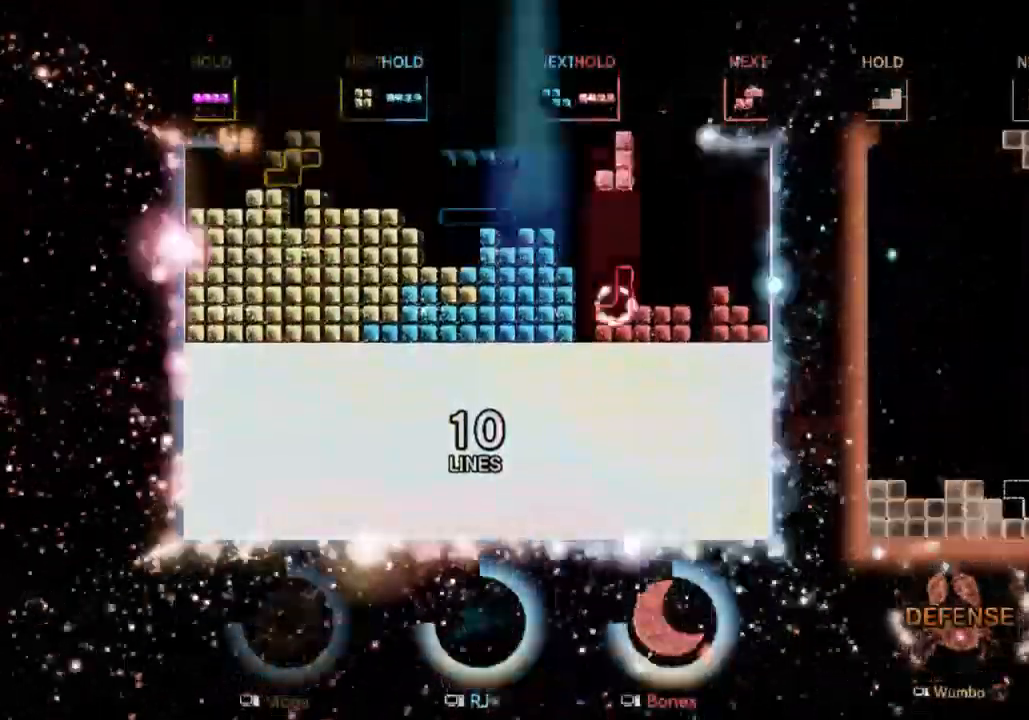
{"keys": ["left"], "events": [[67, "left", "down"], [67, "right", "up"], [167, "down", "down"], [267, "down", "up"], [333, "d", "down"], [500, "d", "up"]]}
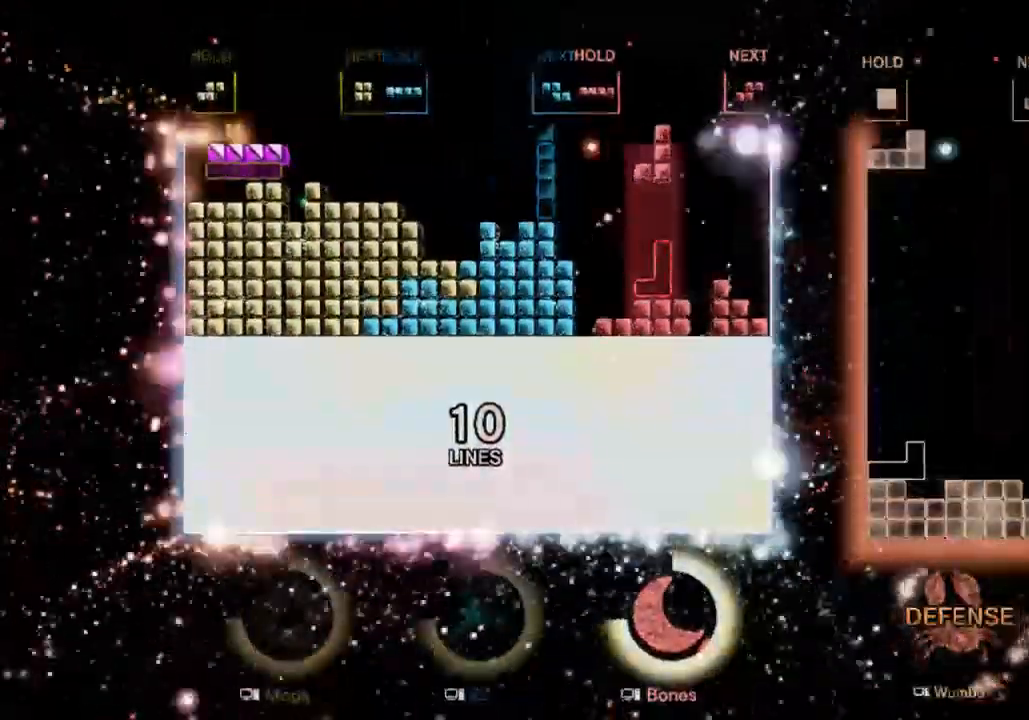
{"keys": ["left"], "events": [[33, "left", "up"], [100, "right", "down"], [100, "s", "down"], [133, "down", "down"], [200, "left", "down"], [200, "right", "up"], [200, "s", "up"], [233, "down", "up"], [300, "d", "down"], [467, "d", "up"]]}
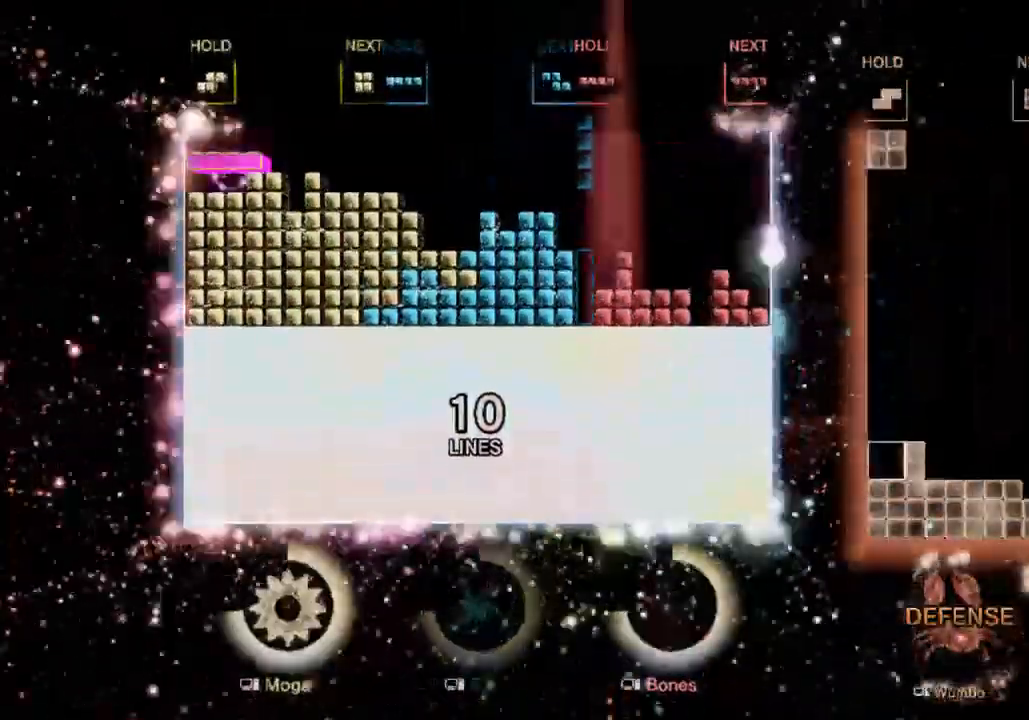
{"keys": ["left", "s"], "events": [[67, "down", "down"], [100, "left", "up"], [100, "right", "down"], [200, "down", "up"], [300, "s", "down"], [400, "s", "up"], [433, "s", "down"], [500, "left", "down"], [500, "right", "up"]]}
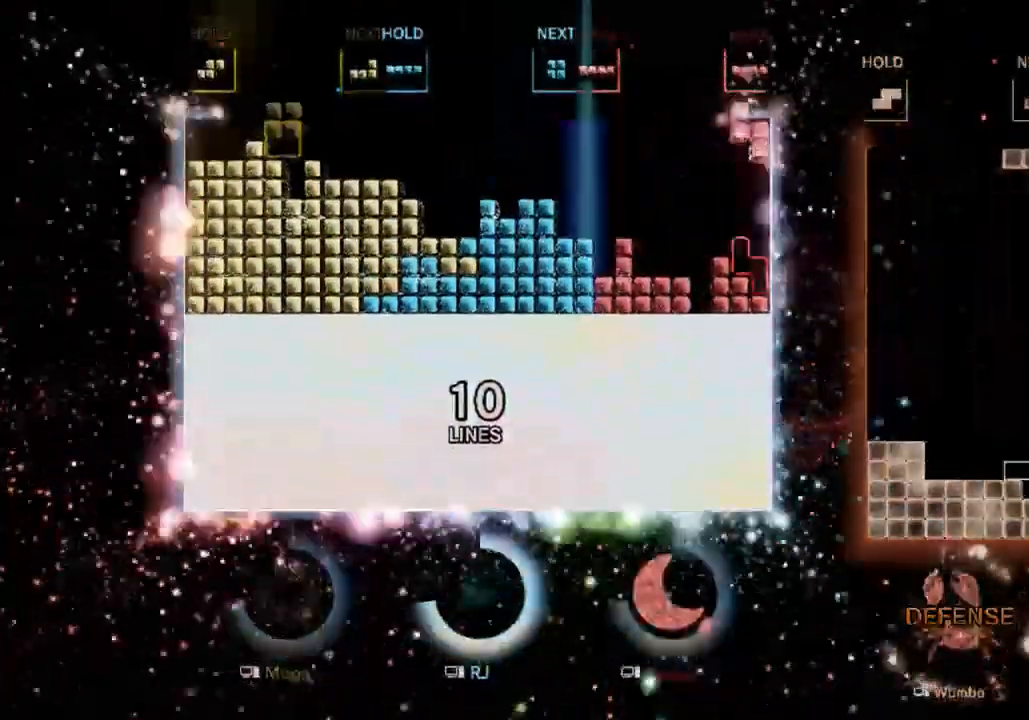
{"keys": ["d"], "events": [[67, "down", "down"], [67, "s", "up"], [133, "left", "up"], [167, "down", "up"], [233, "d", "down"], [267, "right", "down"], [367, "d", "up"], [367, "down", "down"], [400, "right", "up"], [467, "d", "down"], [467, "down", "up"]]}
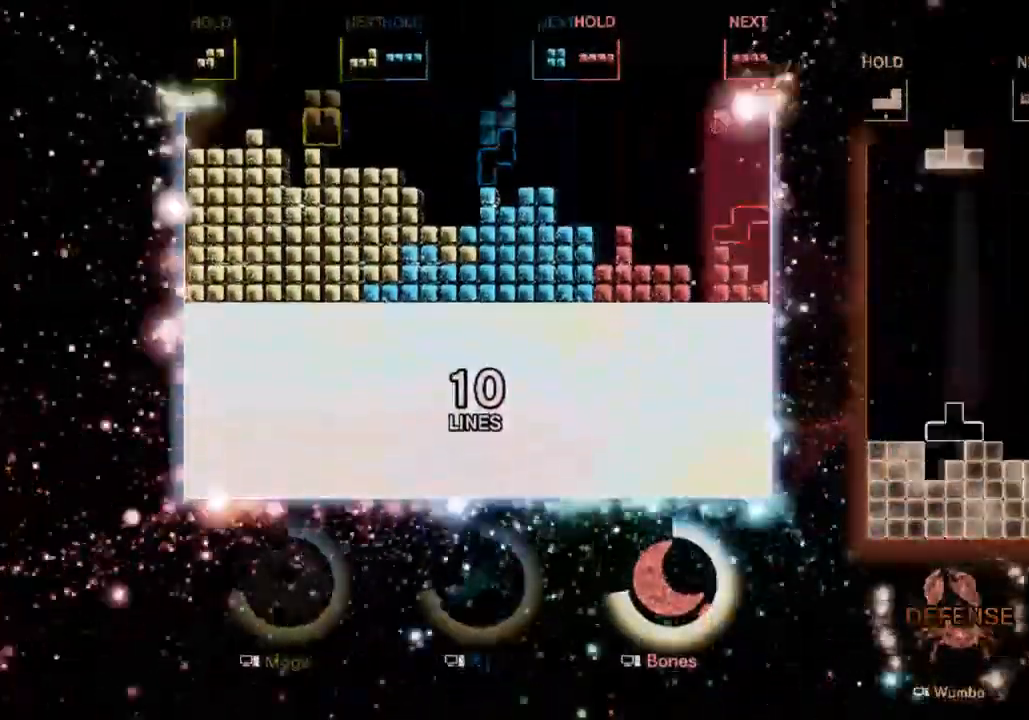
{"keys": ["d", "right"], "events": [[33, "left", "down"], [33, "s", "down"], [67, "d", "up"], [133, "down", "down"], [200, "left", "up"], [200, "right", "down"], [200, "s", "up"], [300, "down", "up"], [467, "d", "down"]]}
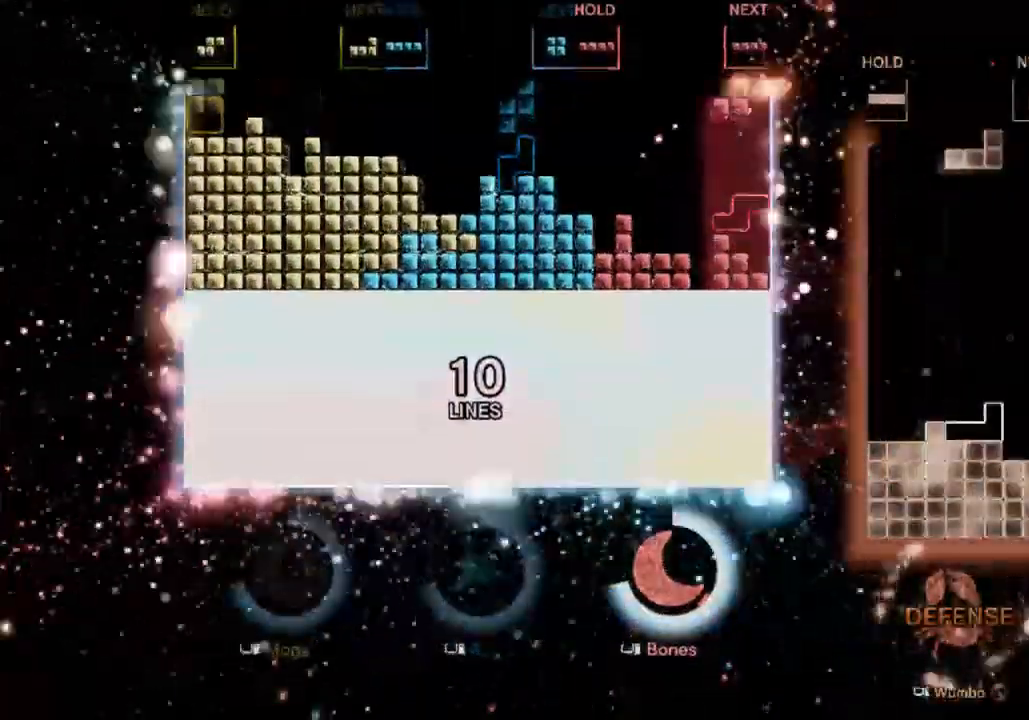
{"keys": ["right"], "events": [[67, "s", "down"], [100, "d", "up"], [200, "left", "down"], [200, "right", "up"], [200, "s", "up"], [300, "down", "down"], [300, "left", "up"], [400, "down", "up"], [433, "right", "down"]]}
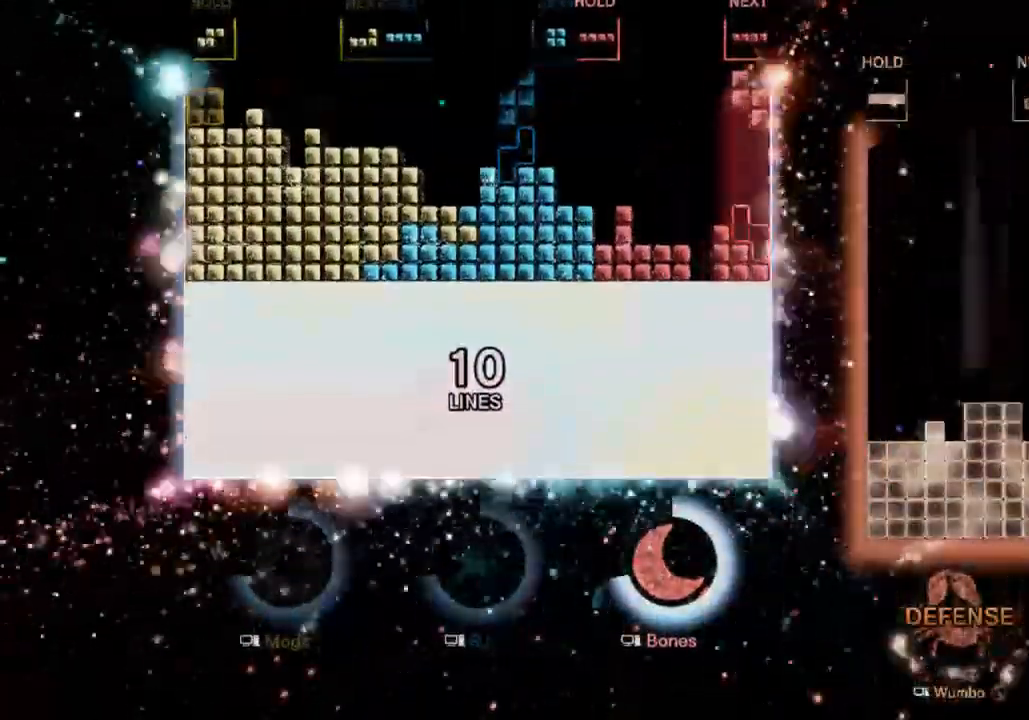
{"keys": ["down", "right"], "events": [[33, "down", "down"], [133, "down", "up"], [167, "d", "down"], [333, "d", "up"], [333, "s", "down"], [400, "down", "down"], [467, "s", "up"]]}
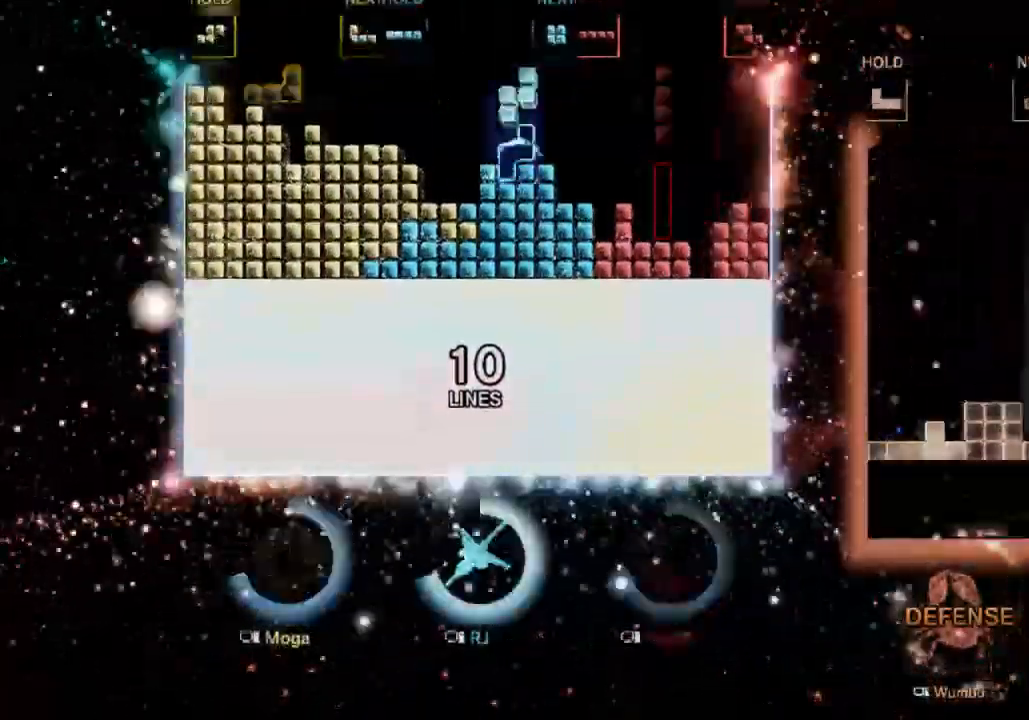
{"keys": ["a"], "events": [[67, "down", "up"], [67, "right", "up"], [467, "a", "down"]]}
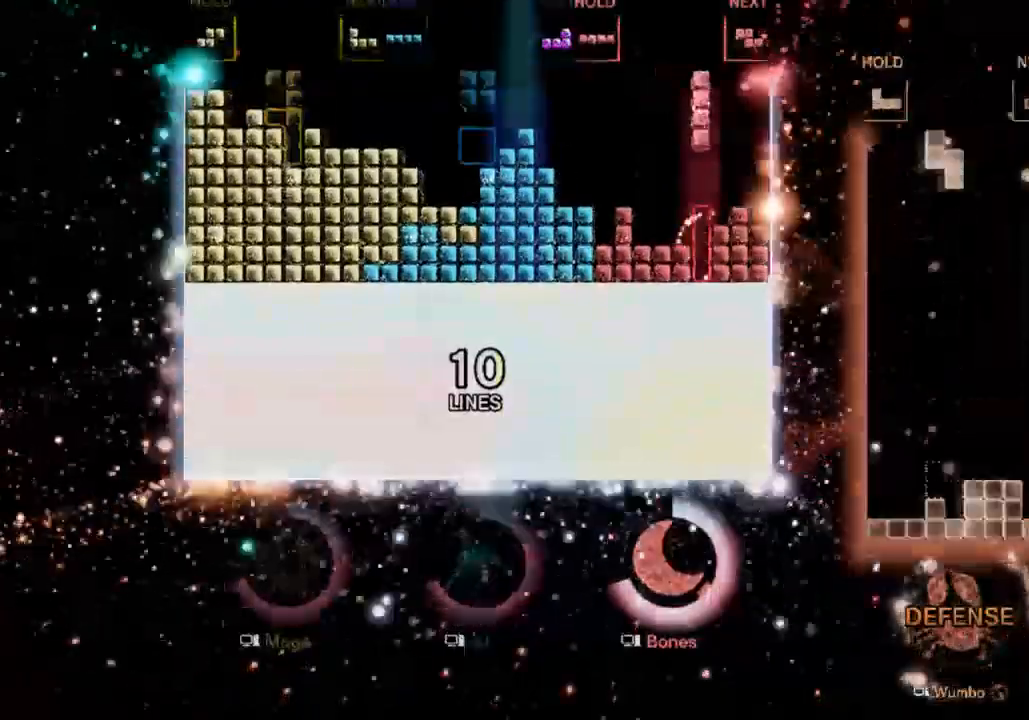
{"keys": ["left"], "events": [[100, "a", "up"], [100, "down", "down"], [167, "left", "down"], [200, "down", "up"], [267, "d", "down"], [433, "d", "up"]]}
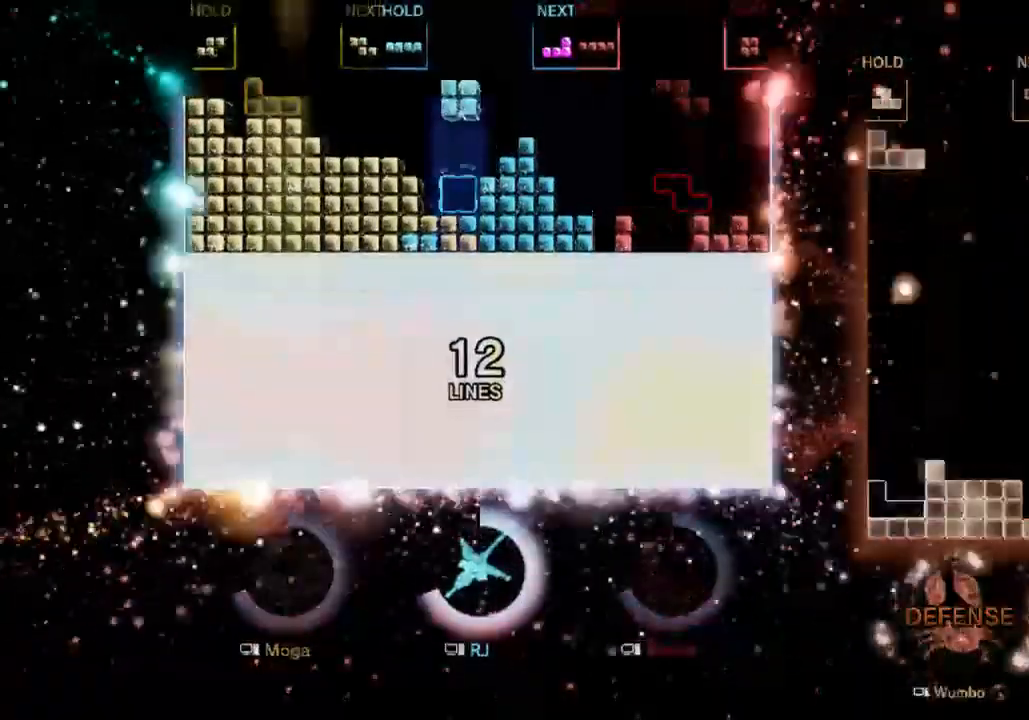
{"keys": ["down", "left"], "events": [[67, "down", "down"], [167, "down", "up"], [267, "d", "down"], [367, "a", "down"], [400, "d", "up"], [467, "a", "up"], [500, "down", "down"]]}
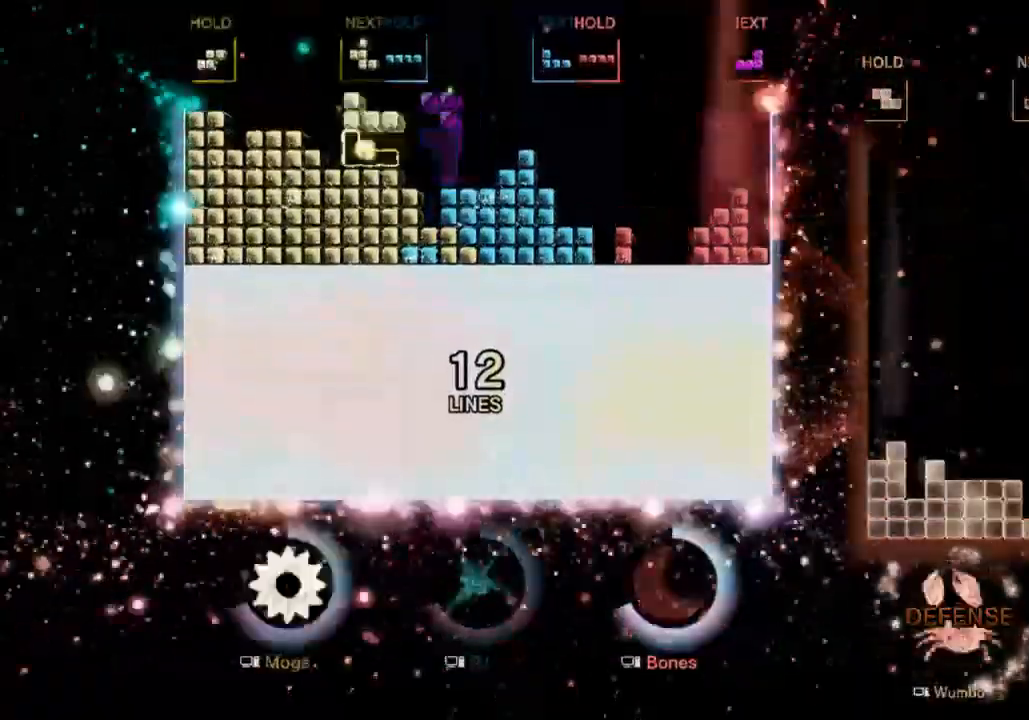
{"keys": ["down"], "events": [[100, "down", "up"], [200, "d", "down"], [233, "a", "down"], [300, "d", "up"], [367, "a", "up"], [433, "down", "down"], [467, "left", "up"]]}
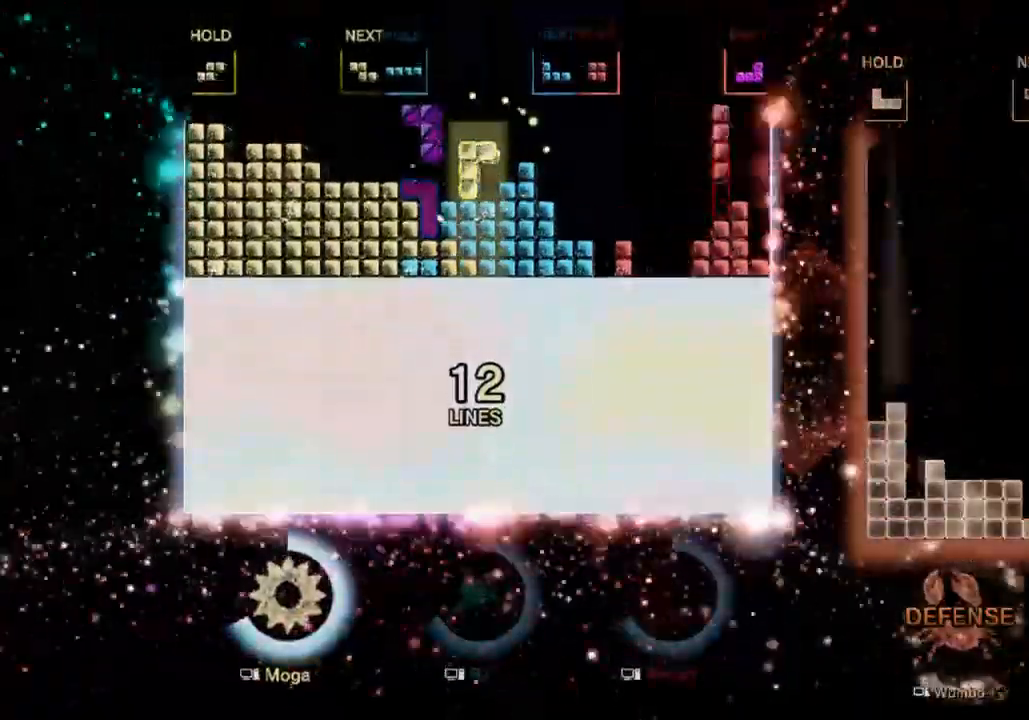
{"keys": ["d", "right"], "events": [[67, "d", "down"], [67, "down", "up"], [100, "left", "down"], [100, "s", "down"], [167, "d", "up"], [200, "left", "up"], [267, "left", "down"], [267, "s", "up"], [300, "down", "down"], [333, "right", "down"], [400, "left", "up"], [433, "d", "down"], [500, "down", "up"]]}
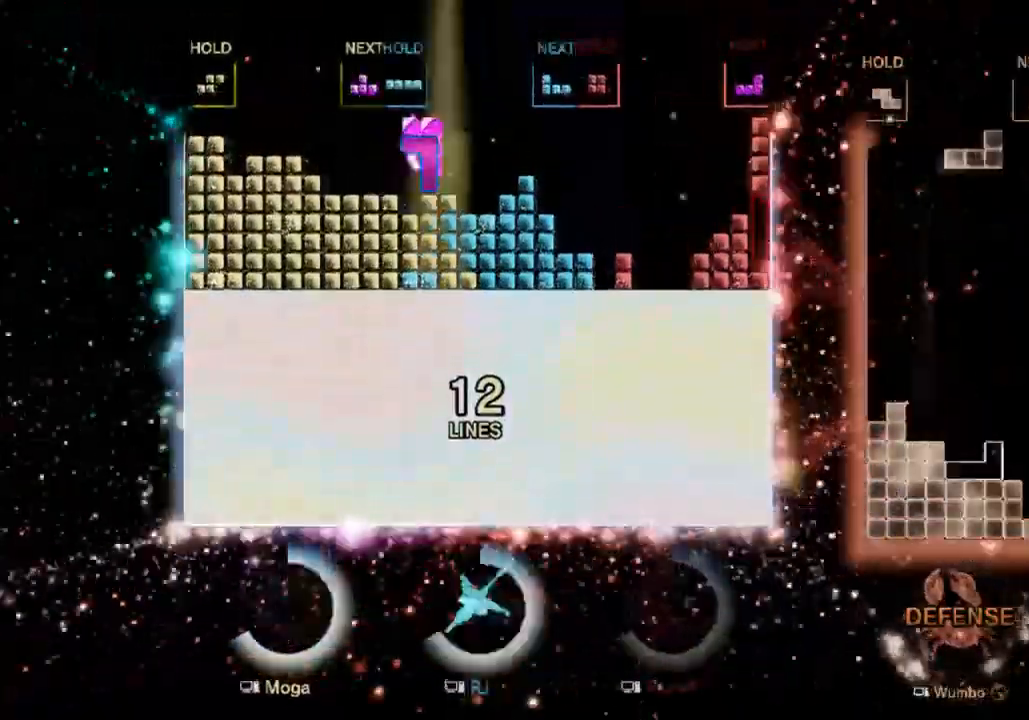
{"keys": ["down"], "events": [[67, "d", "up"], [233, "right", "up"], [267, "a", "down"], [333, "down", "down"], [367, "a", "up"], [467, "down", "up"], [500, "down", "down"]]}
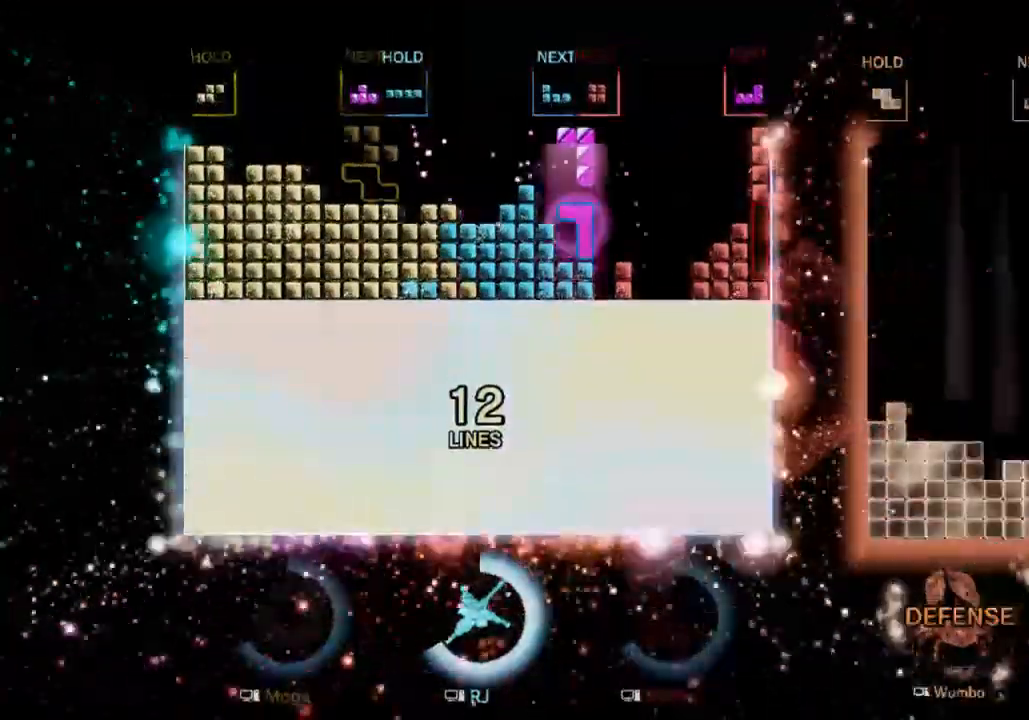
{"keys": ["right"], "events": [[100, "down", "up"], [133, "d", "down"], [200, "s", "down"], [233, "right", "down"], [267, "d", "up"], [333, "right", "up"], [333, "s", "up"], [433, "right", "down"]]}
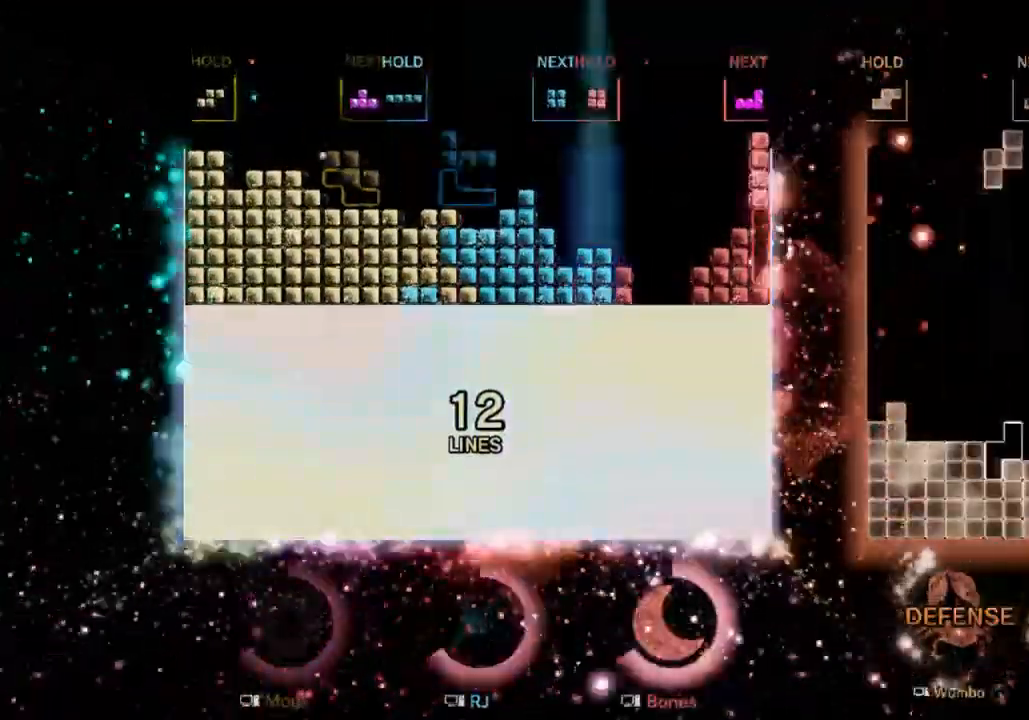
{"keys": ["left"], "events": [[33, "right", "up"], [67, "down", "down"], [100, "left", "down"], [167, "down", "up"], [333, "s", "down"], [500, "s", "up"]]}
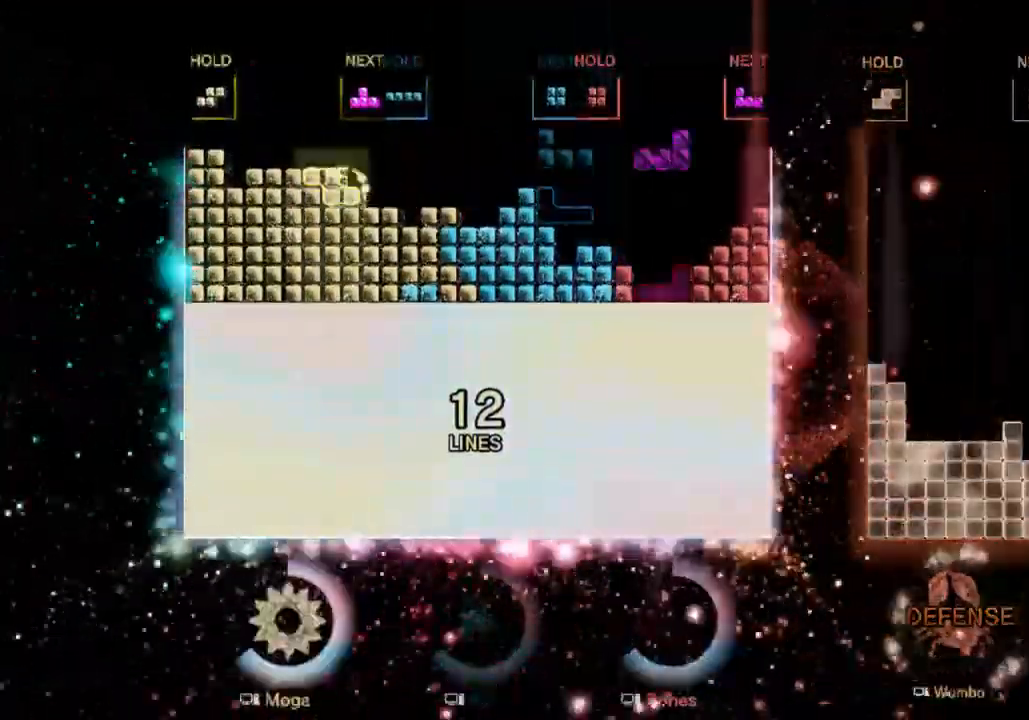
{"keys": ["right"], "events": [[33, "down", "down"], [33, "left", "up"], [67, "right", "down"], [133, "down", "up"]]}